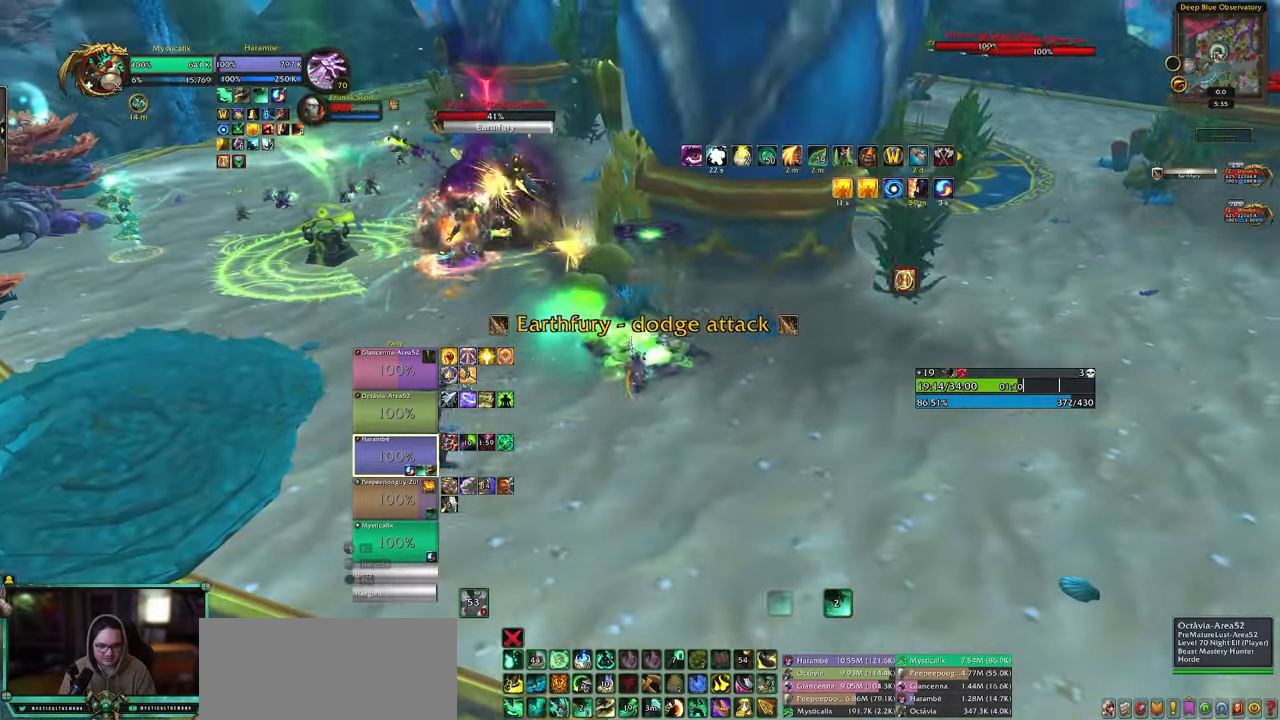
Gameplay with keyboard and mouse; each line is a JSON object with the keys and mouse buttons held at the frame after it. "events" lists presses ("down") and releases ("up") of "0", "1", "2", "3", "4", "5", "6", "7", "8", "9", "a", "alt", "c", "caps_lock", "ctrl", "d", "e", "equals", "escape", "f", "g", "minus", "q", "r", "s", "shift", "space", "t", "tab", "v", "w", "x", "y", "z", "mouse_left", "mouse_middle", "mouse_right", "mouse_wheel_up" and "mouse_wheel_down" between this image and that frame as [ms after this image, input, new state], when the widget could be followed in between. "mouse_left", "mouse_middle", "mouse_right", "mouse_wheel_up", "mouse_wheel_down" = the "left", "middle", "right", "wheel_up", "wheel_down" buttons of the "mouse" list. No other keys are recorded. Mouse movement is not recorded. Not read: other_keys.
{"keys": [], "mouse": [], "events": [[133, "f", "down"], [283, "f", "up"], [333, "shift", "up"], [383, "a", "up"], [383, "mouse_right", "up"]]}
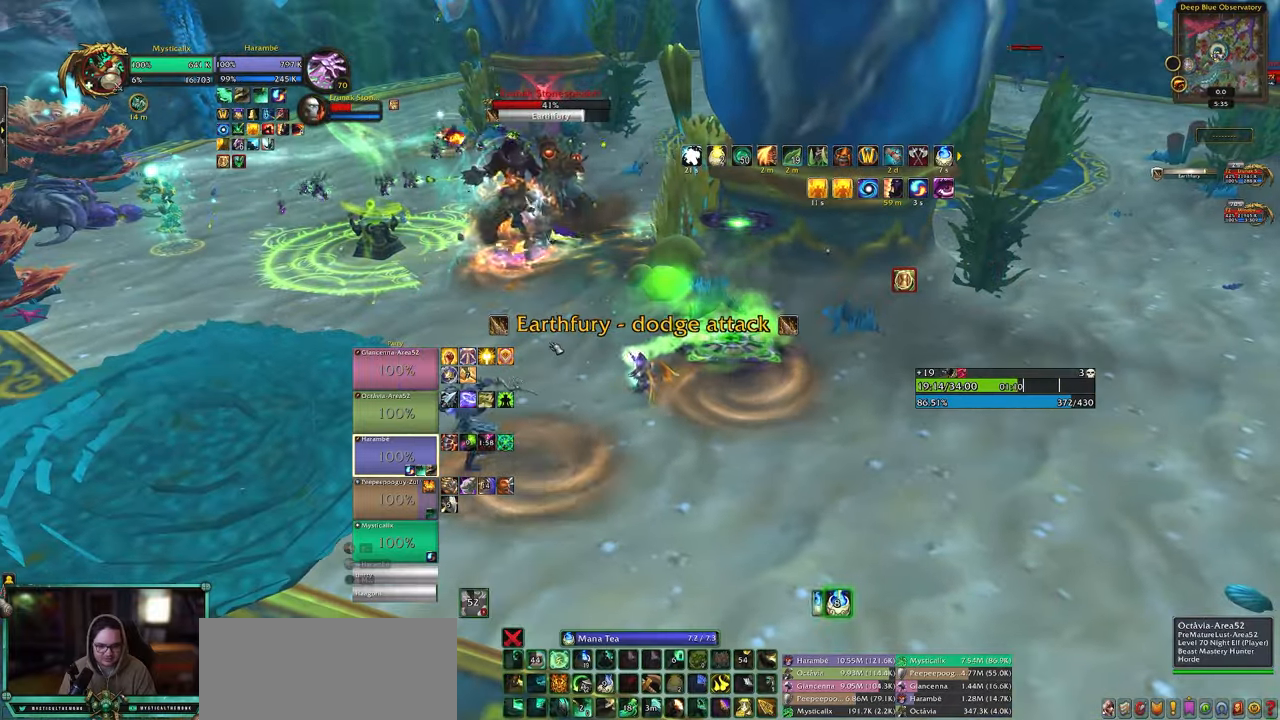
{"keys": ["a", "alt", "w"], "mouse": ["right"], "events": [[17, "d", "down"], [217, "a", "down"], [217, "d", "up"], [250, "mouse_right", "down"], [350, "w", "down"], [483, "alt", "down"]]}
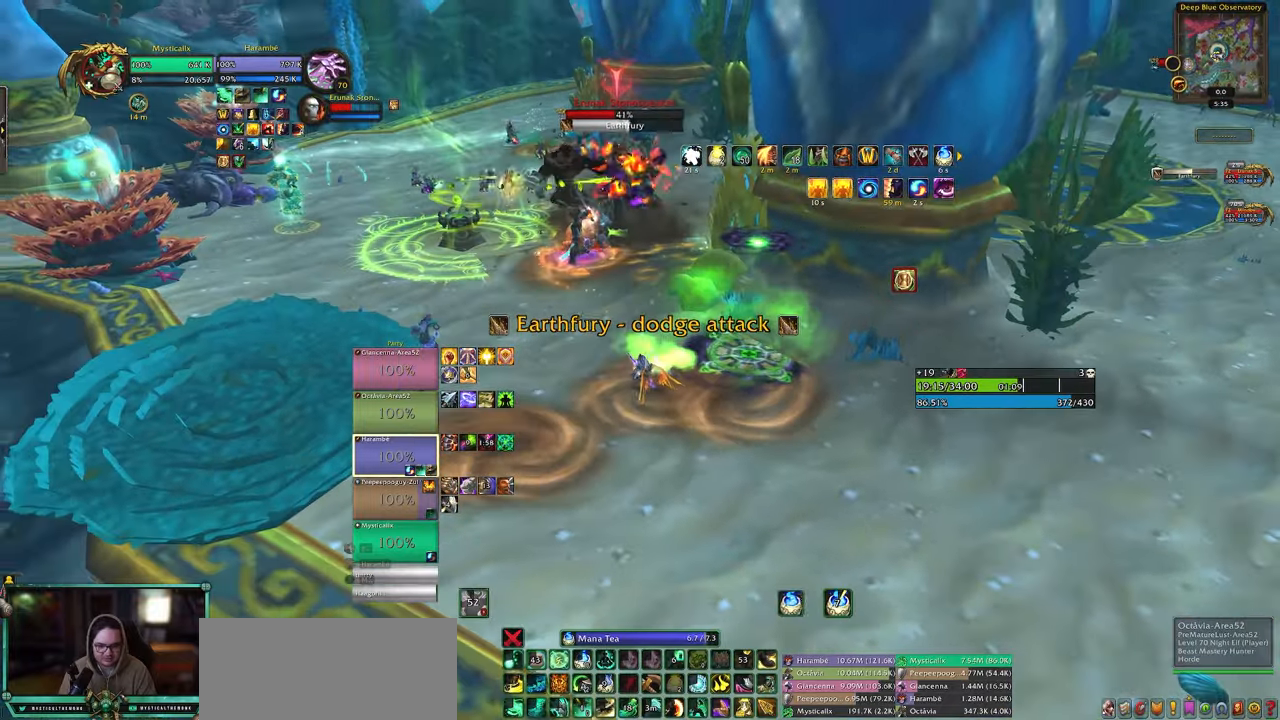
{"keys": ["a", "w"], "mouse": ["right"], "events": [[133, "mouse_middle", "down"], [217, "mouse_middle", "up"], [417, "alt", "up"]]}
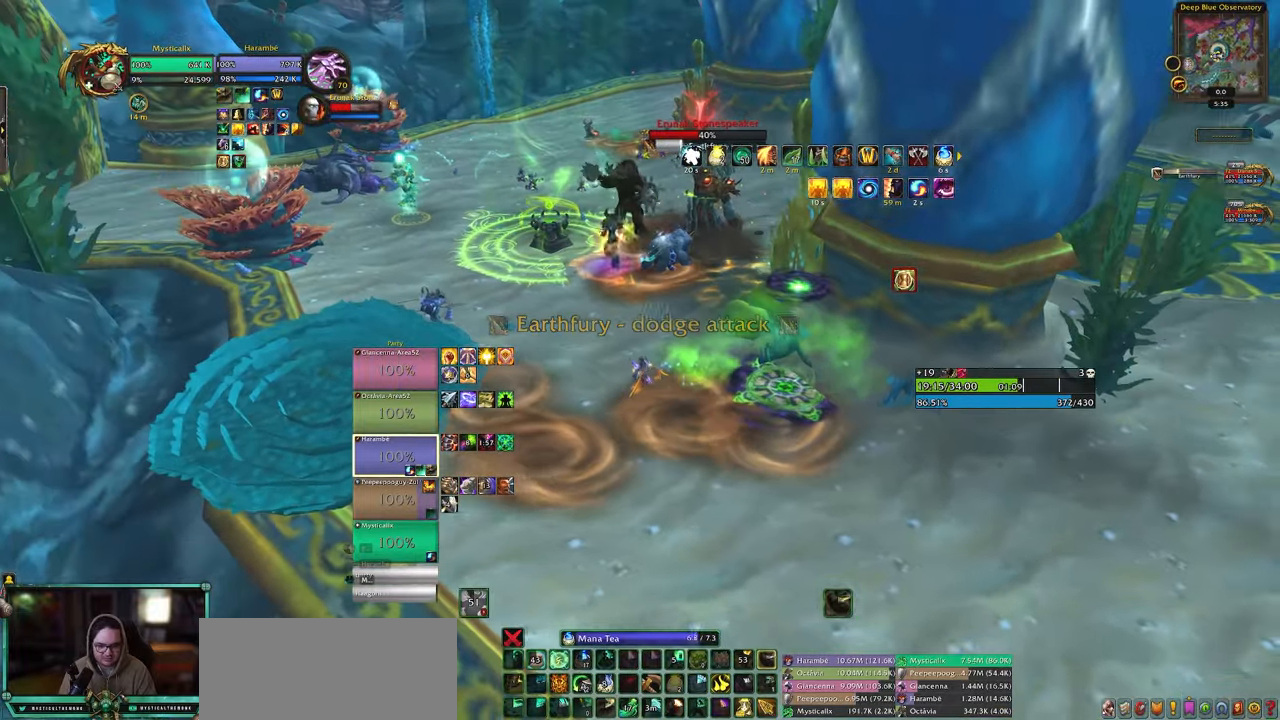
{"keys": ["a", "w"], "mouse": ["right"], "events": [[233, "a", "up"], [417, "a", "down"]]}
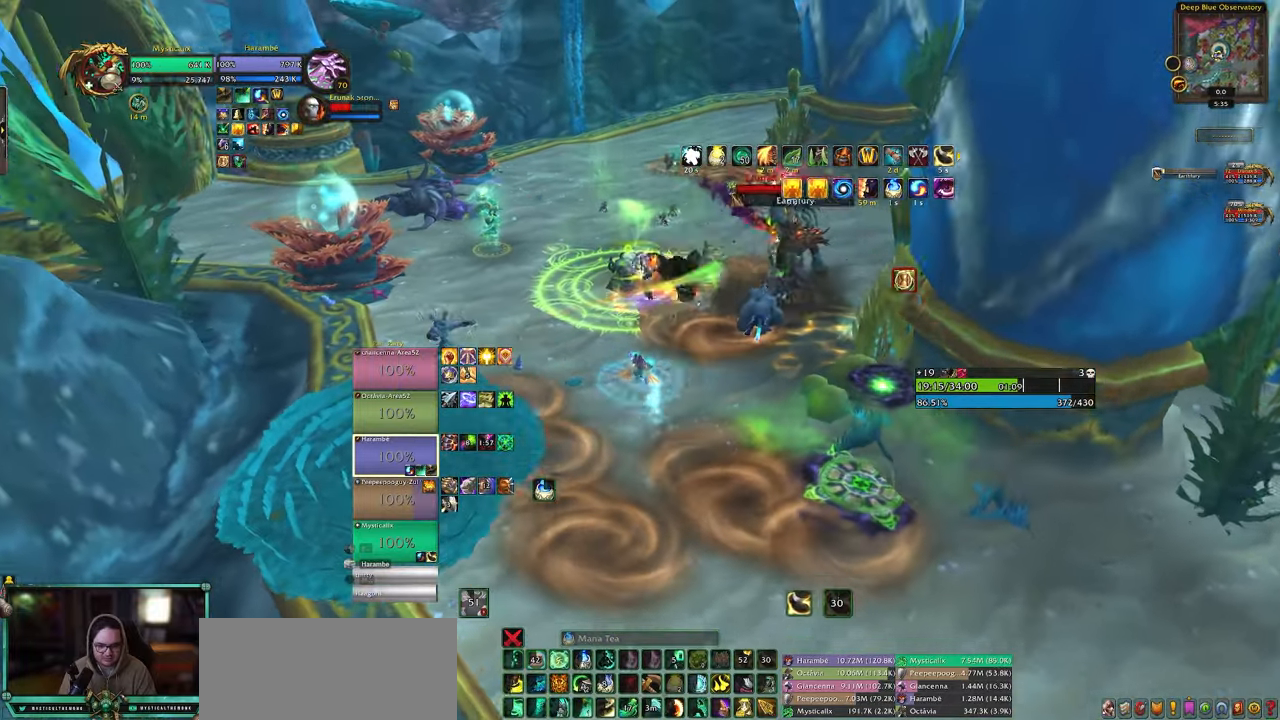
{"keys": ["a", "w"], "mouse": ["right"], "events": []}
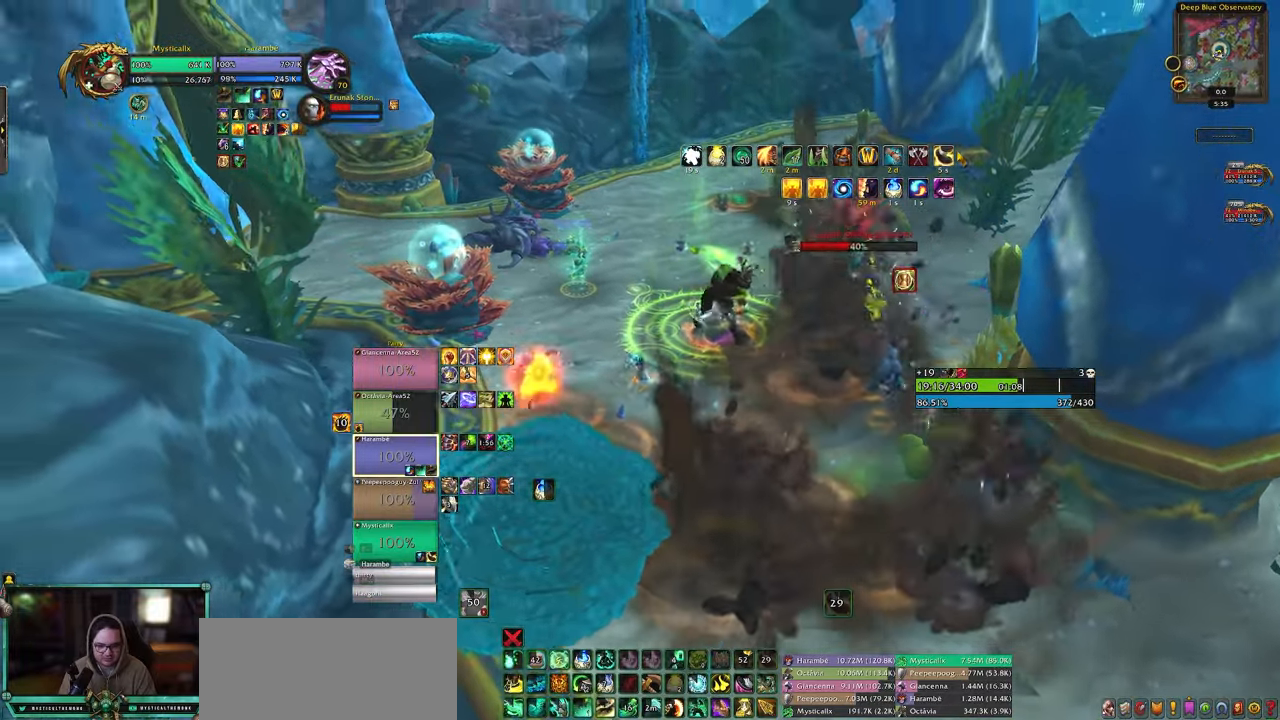
{"keys": ["a", "w"], "mouse": [], "events": [[133, "4", "down"], [267, "4", "up"], [267, "a", "up"], [317, "4", "down"], [317, "a", "down"], [450, "4", "up"], [450, "mouse_right", "up"]]}
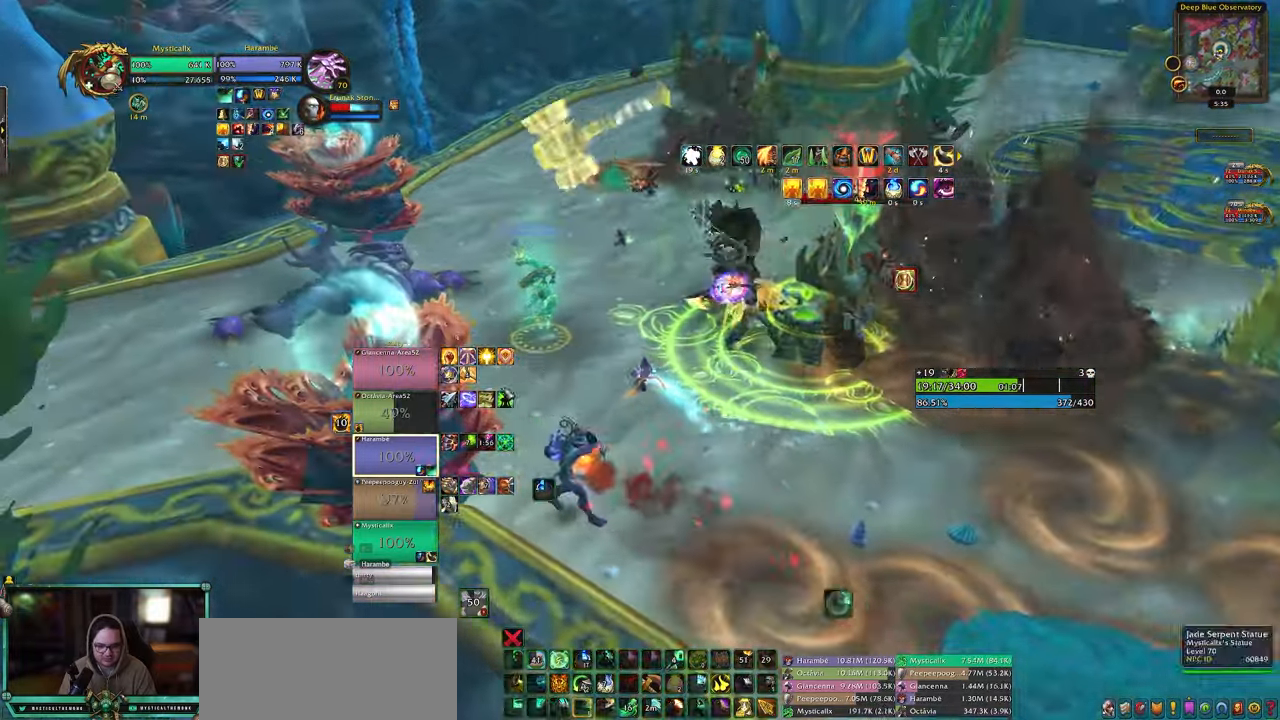
{"keys": ["a", "w"], "mouse": [], "events": [[333, "mouse_left", "down"], [417, "f", "down"], [417, "mouse_left", "up"], [467, "f", "up"]]}
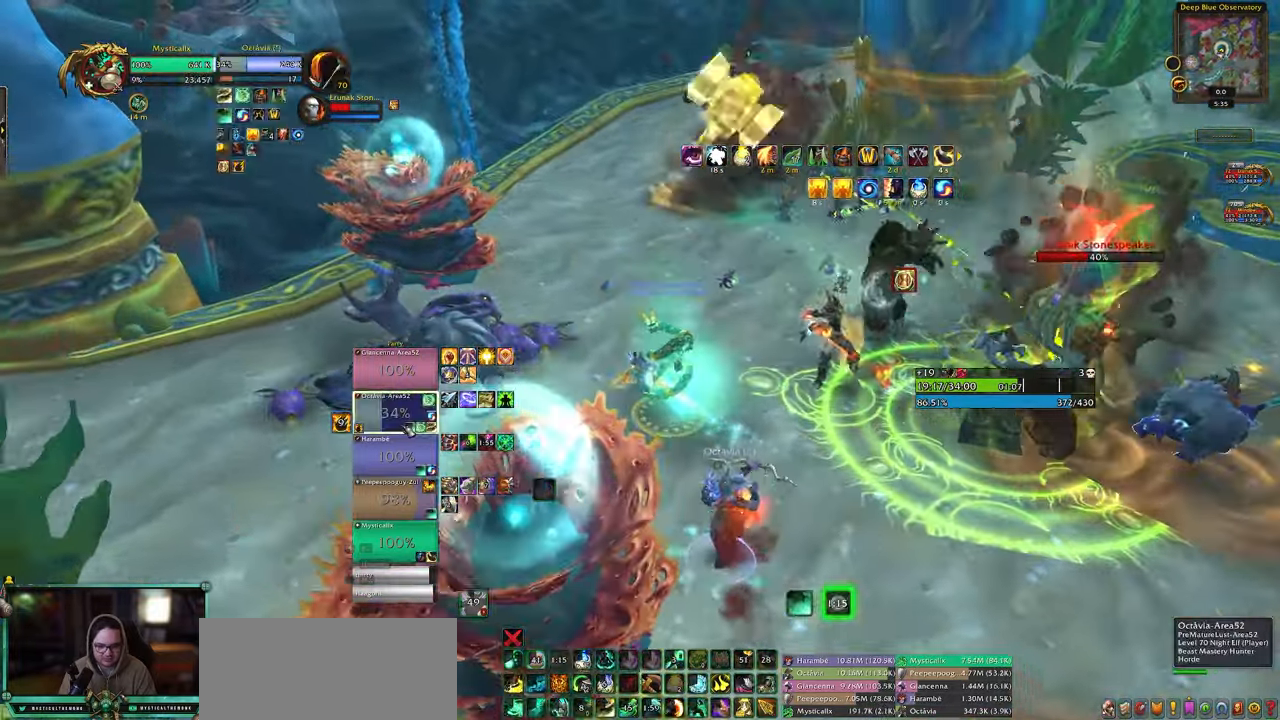
{"keys": ["a", "w"], "mouse": [], "events": [[67, "f", "down"], [117, "a", "up"], [150, "f", "up"], [483, "a", "down"]]}
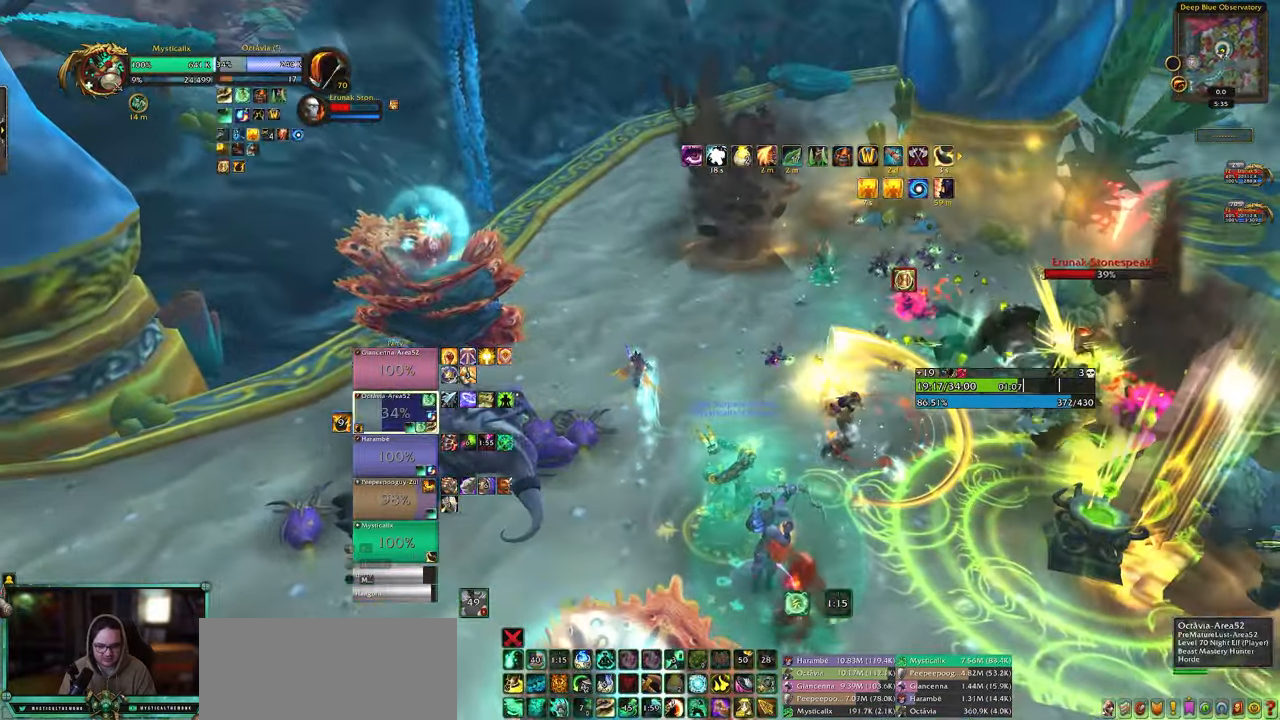
{"keys": [], "mouse": ["right"], "events": [[33, "a", "up"], [183, "q", "down"], [217, "mouse_right", "down"], [317, "q", "up"], [317, "w", "up"], [367, "q", "down"], [450, "q", "up"]]}
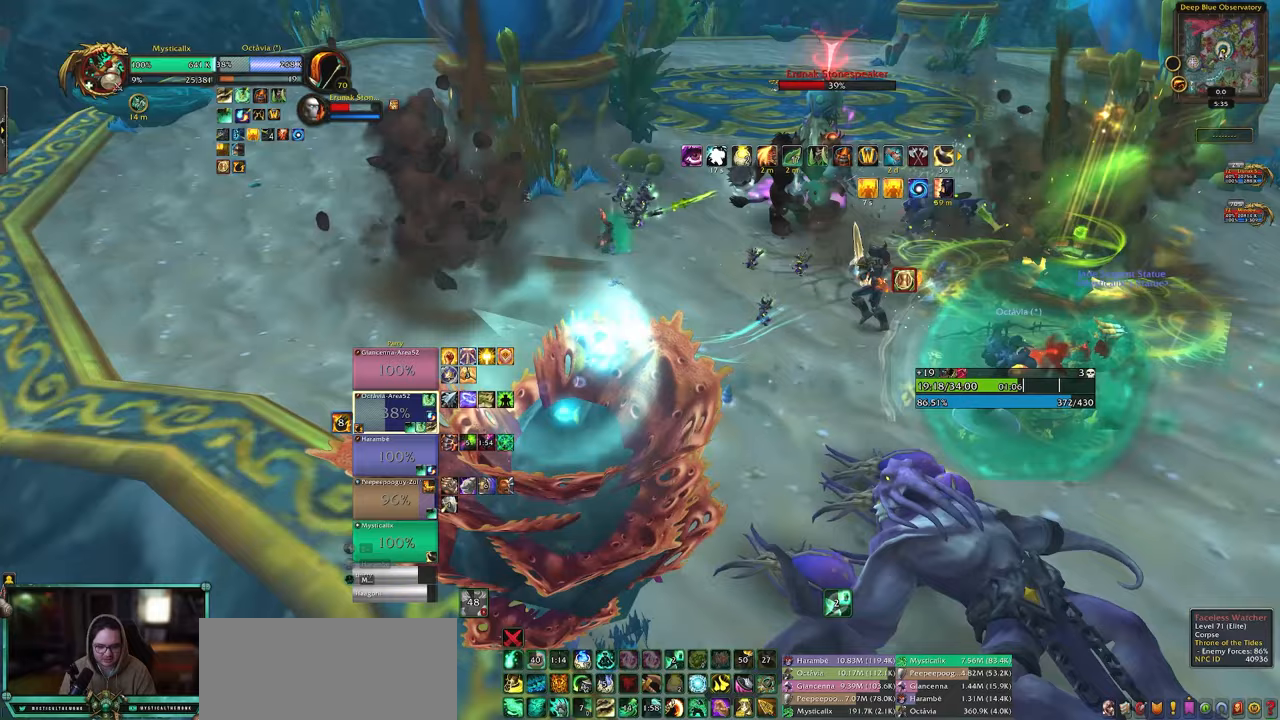
{"keys": ["9", "d"], "mouse": [], "events": [[50, "q", "down"], [100, "q", "up"], [150, "mouse_right", "up"], [233, "d", "down"], [417, "9", "down"]]}
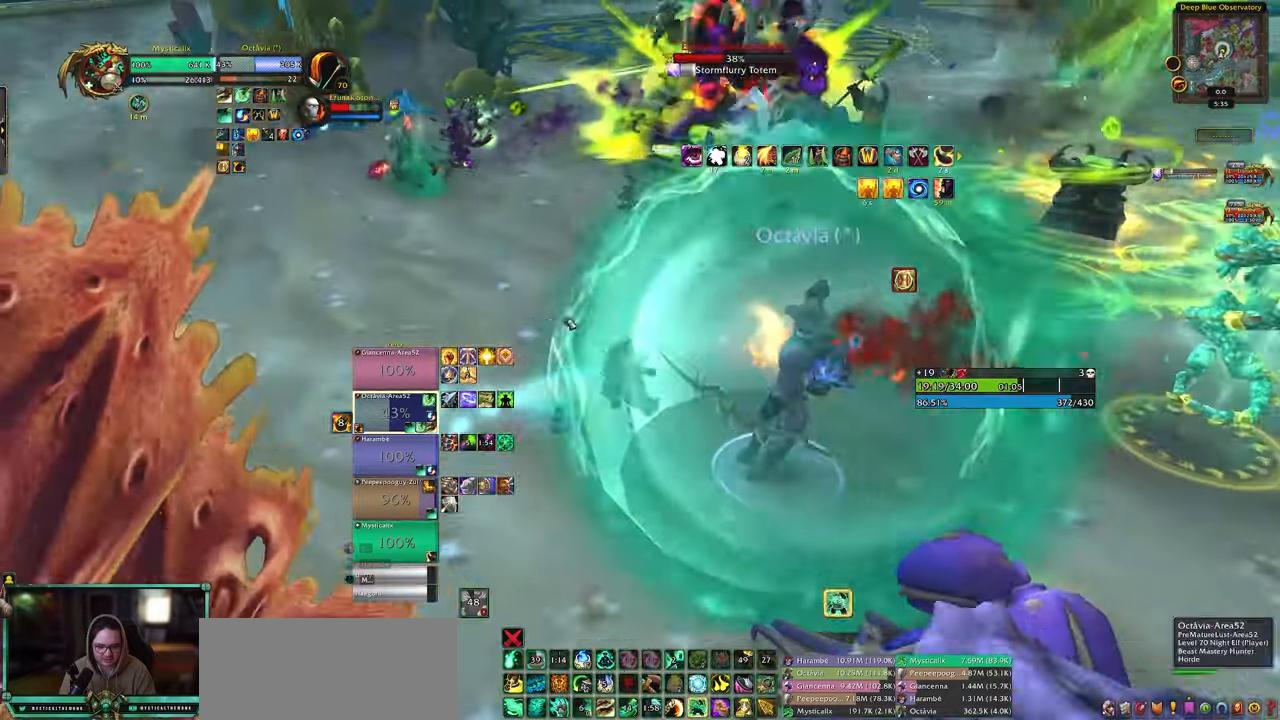
{"keys": ["d"], "mouse": [], "events": [[17, "9", "up"], [117, "9", "down"], [117, "d", "up"], [200, "9", "up"], [433, "d", "down"]]}
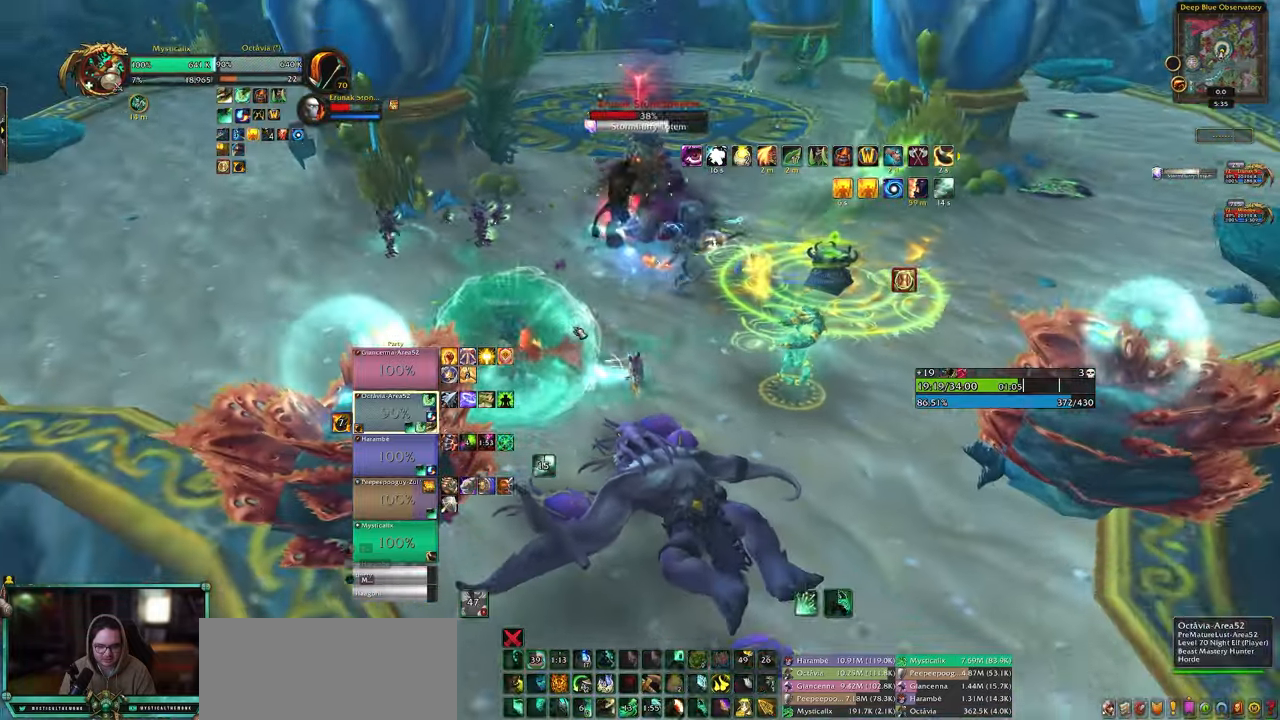
{"keys": ["d", "w"], "mouse": ["right"], "events": [[83, "mouse_right", "down"], [500, "w", "down"]]}
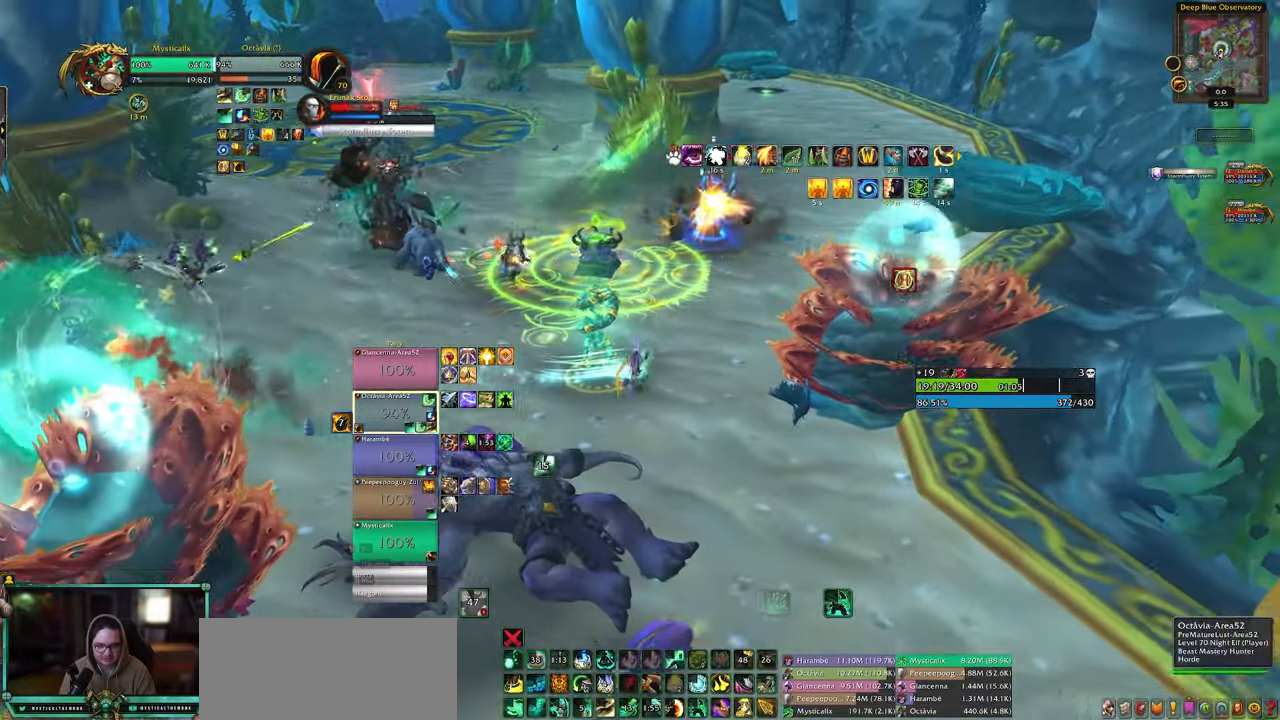
{"keys": ["w"], "mouse": ["right"], "events": [[100, "d", "up"], [183, "shift", "down"], [283, "f", "down"], [433, "f", "up"], [467, "shift", "up"]]}
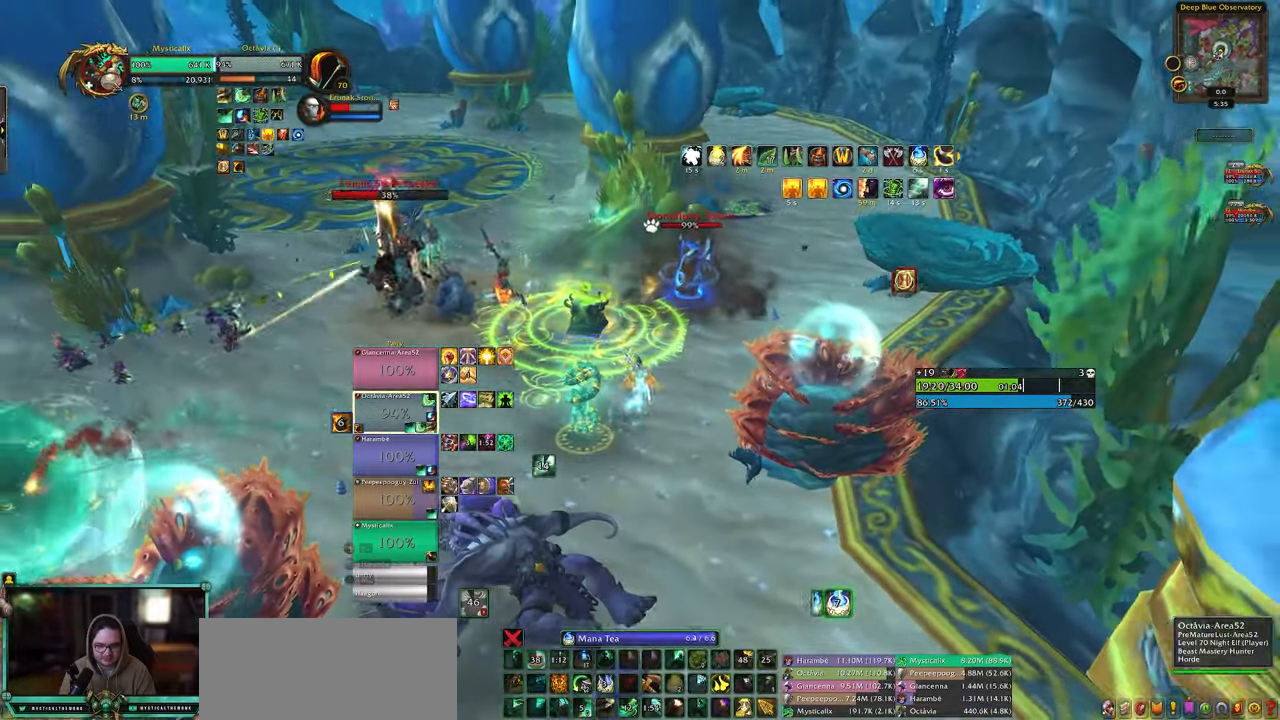
{"keys": ["d", "w"], "mouse": [], "events": [[17, "w", "up"], [117, "mouse_right", "up"], [217, "d", "down"], [350, "w", "down"]]}
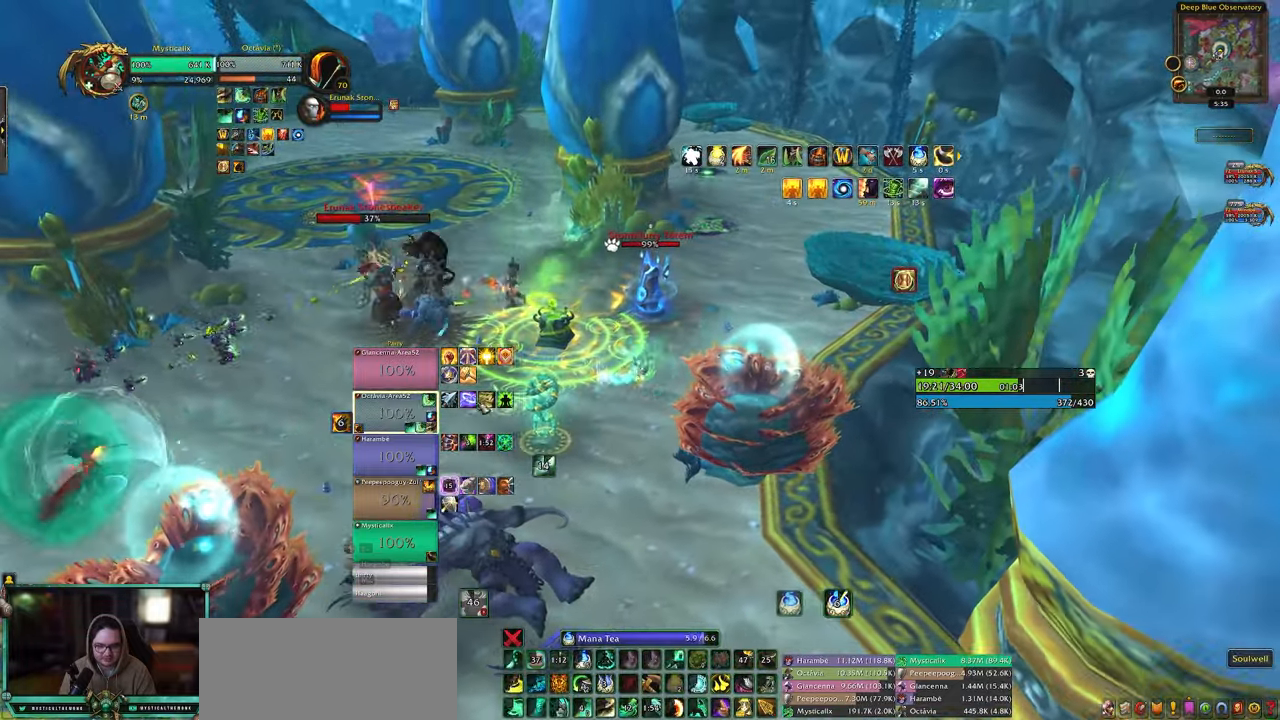
{"keys": [], "mouse": ["left"], "events": [[83, "d", "up"], [83, "w", "up"], [450, "mouse_left", "down"]]}
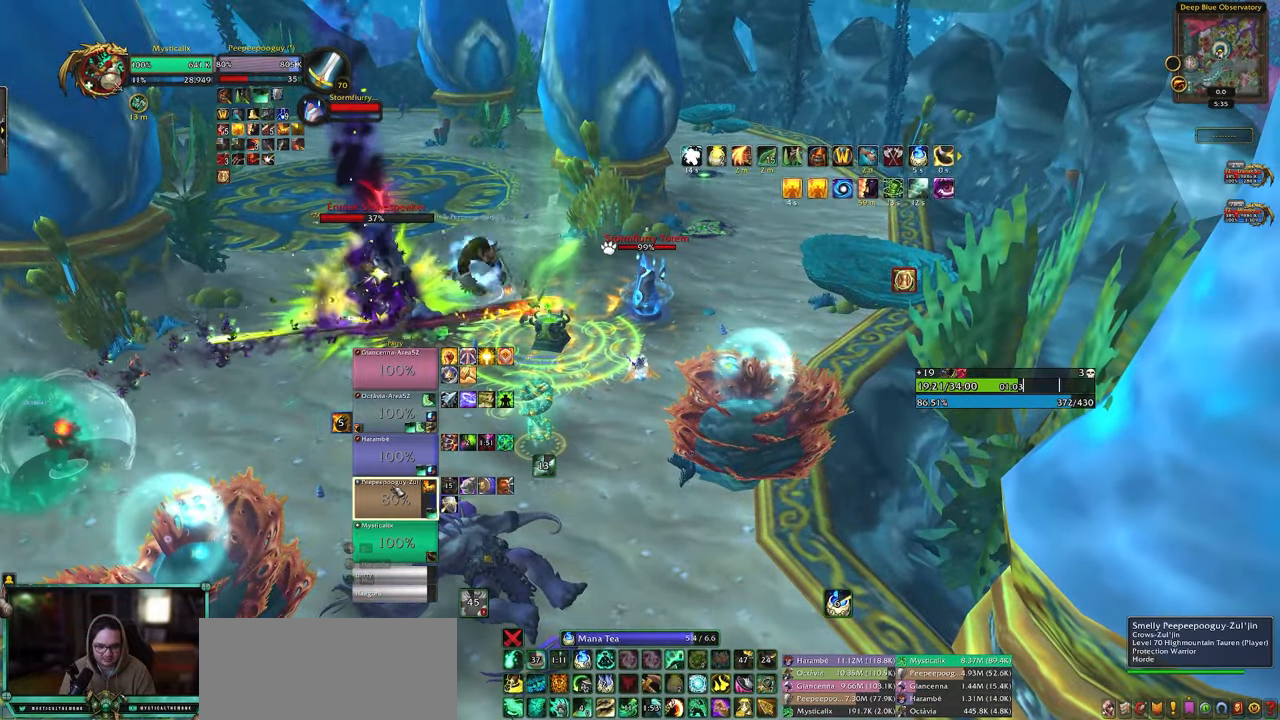
{"keys": ["4"], "mouse": [], "events": [[50, "mouse_left", "up"], [150, "4", "down"], [233, "4", "up"], [283, "4", "down"], [383, "4", "up"], [467, "4", "down"]]}
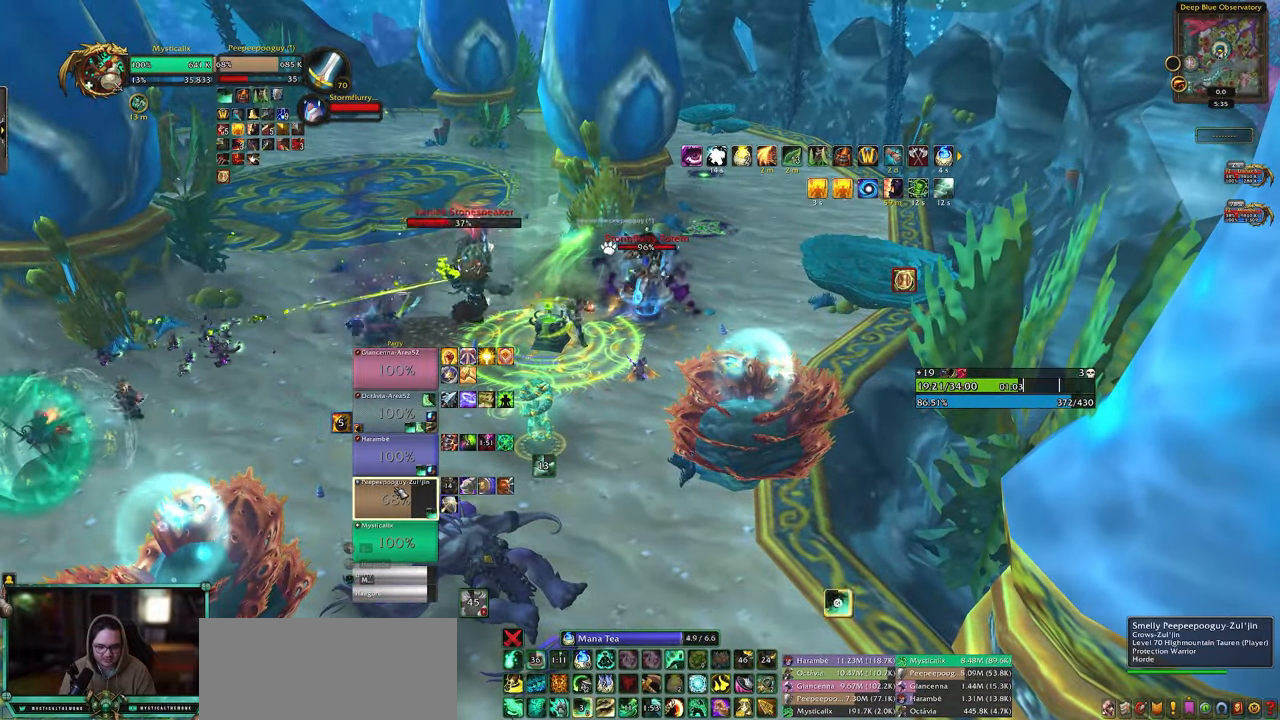
{"keys": ["1"], "mouse": [], "events": [[67, "4", "up"], [117, "d", "down"], [250, "d", "up"], [300, "1", "down"], [433, "1", "up"], [483, "1", "down"]]}
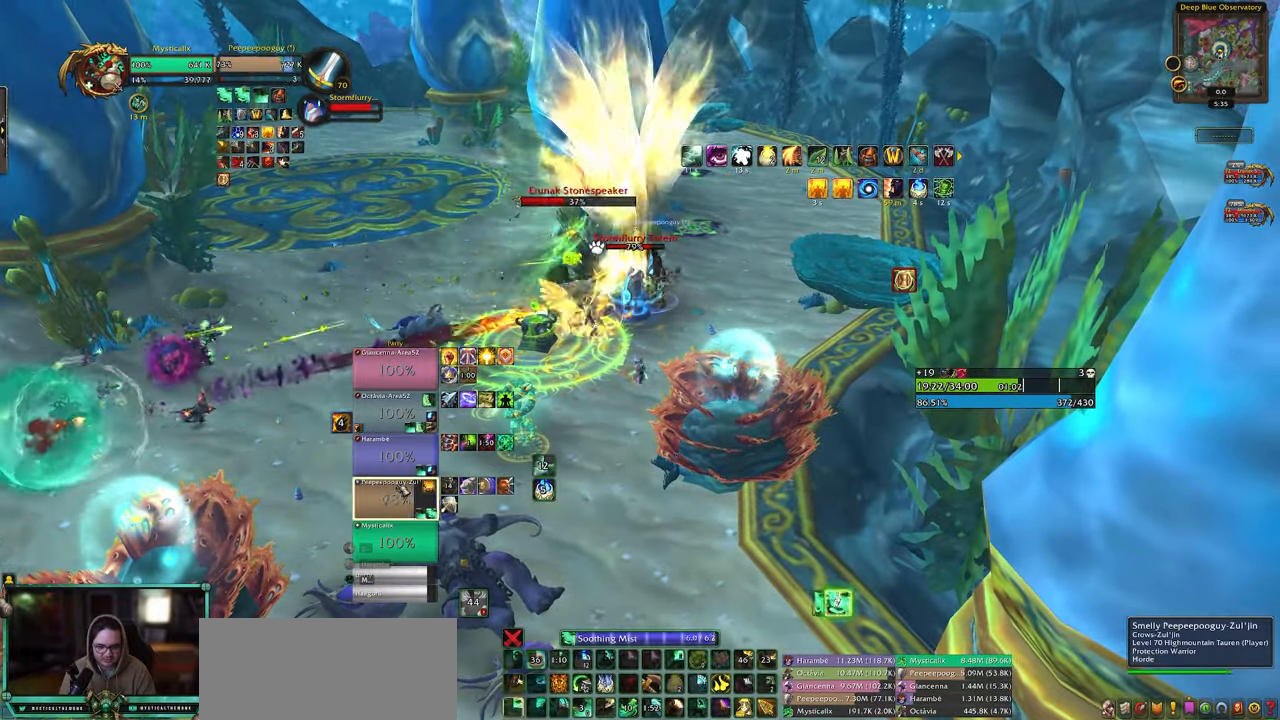
{"keys": ["5", "shift"], "mouse": [], "events": [[133, "1", "up"], [417, "shift", "down"], [500, "5", "down"]]}
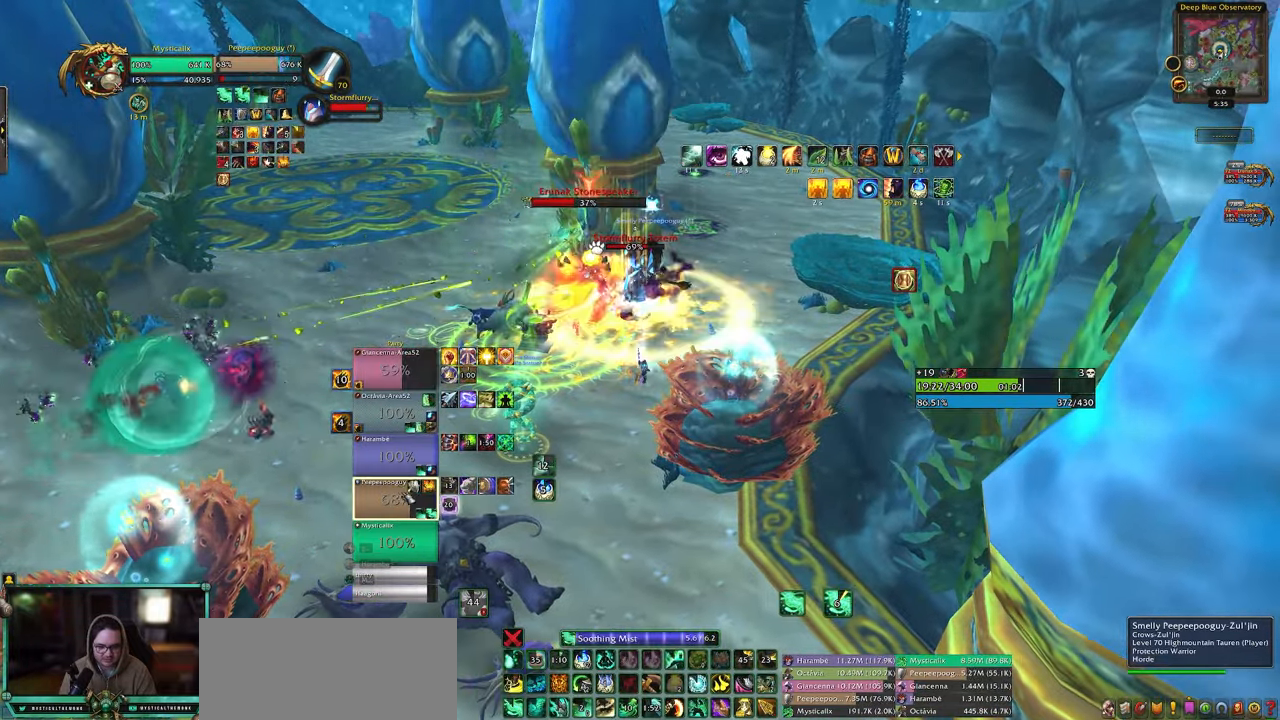
{"keys": [], "mouse": [], "events": [[100, "5", "up"], [183, "5", "down"], [283, "5", "up"], [467, "shift", "up"]]}
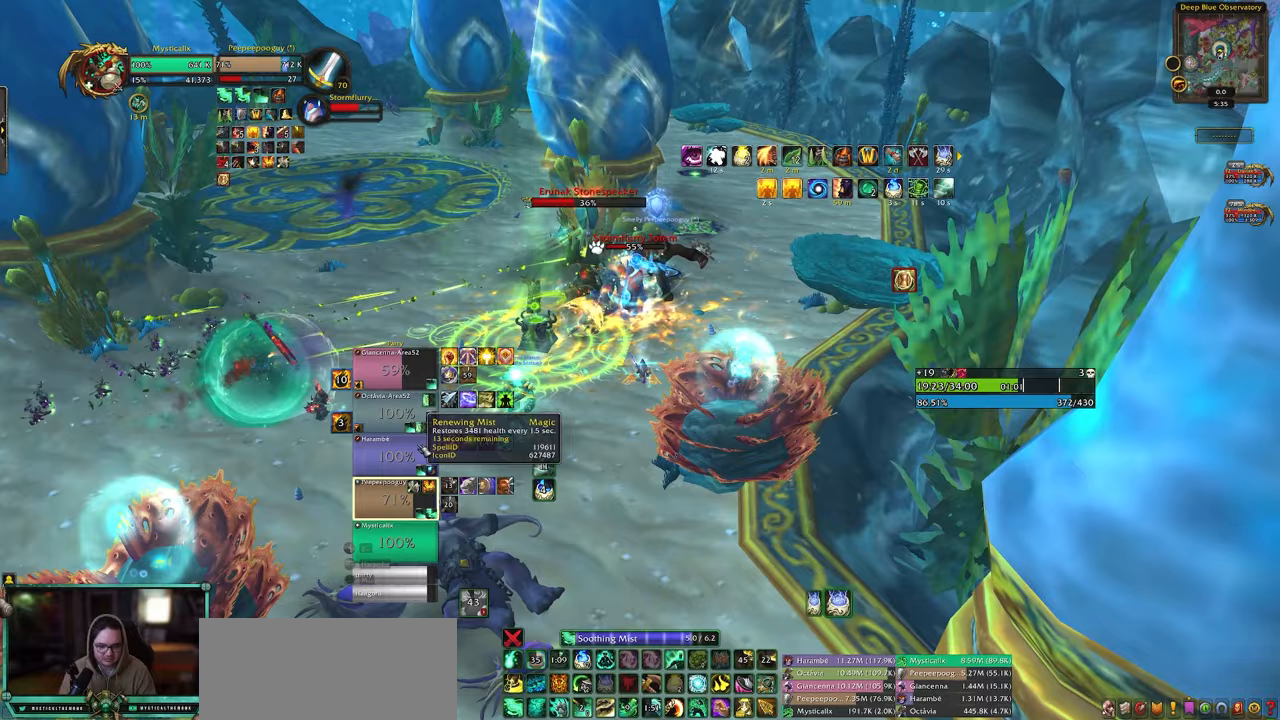
{"keys": [], "mouse": [], "events": [[250, "mouse_left", "down"], [350, "mouse_left", "up"]]}
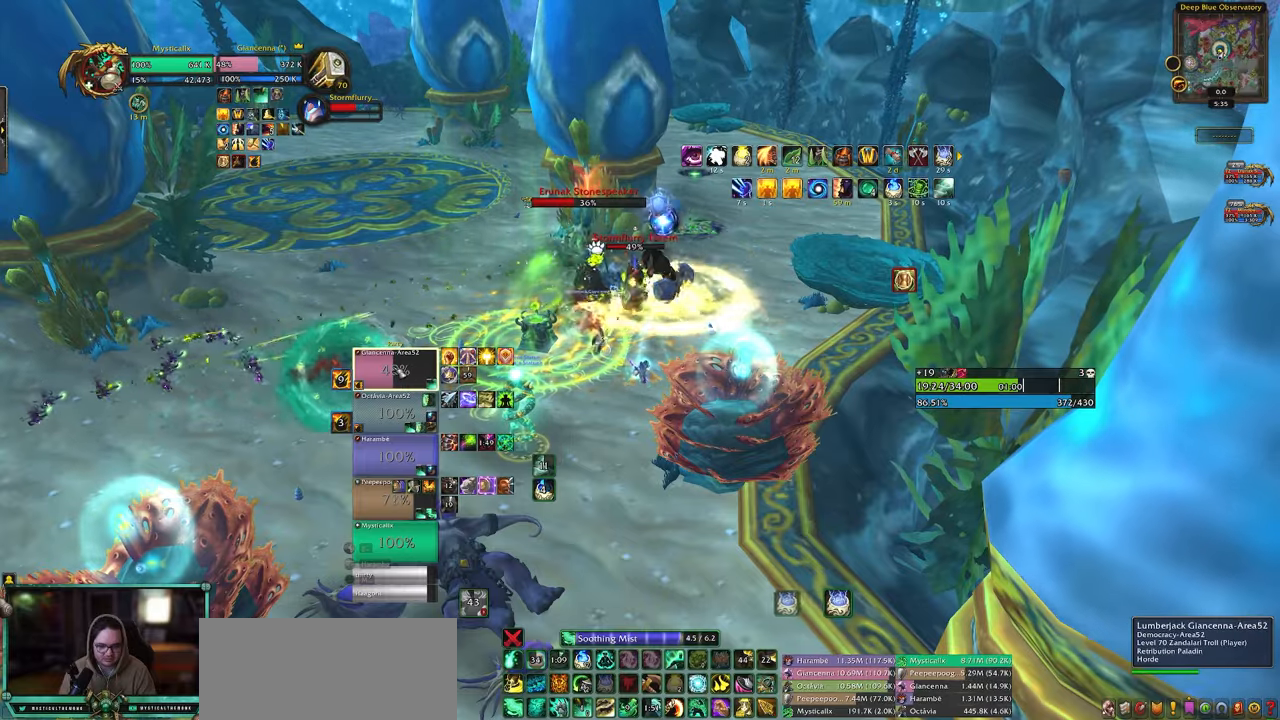
{"keys": ["q", "s"], "mouse": [], "events": [[33, "mouse_left", "down"], [33, "s", "down"], [133, "mouse_left", "up"], [133, "q", "down"], [217, "q", "up"], [267, "q", "down"], [400, "q", "up"], [450, "q", "down"]]}
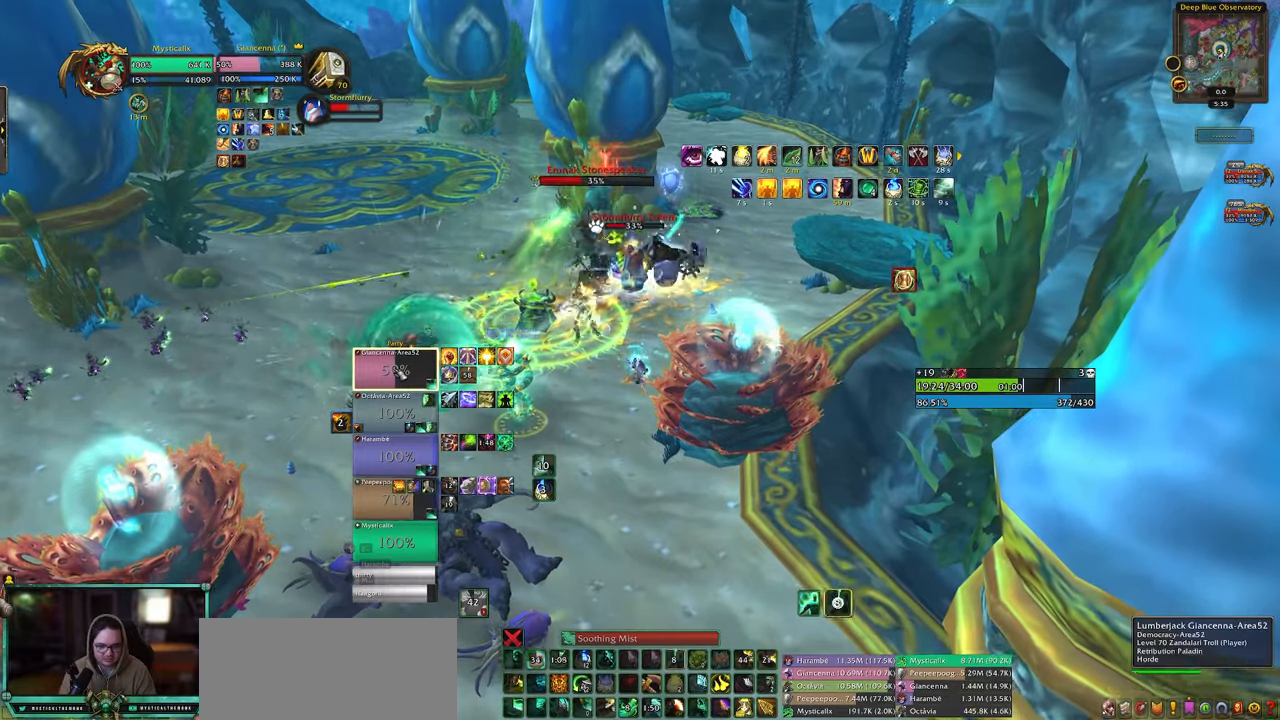
{"keys": ["s"], "mouse": [], "events": [[50, "q", "up"], [183, "shift", "down"], [283, "5", "down"], [383, "5", "up"], [417, "shift", "up"]]}
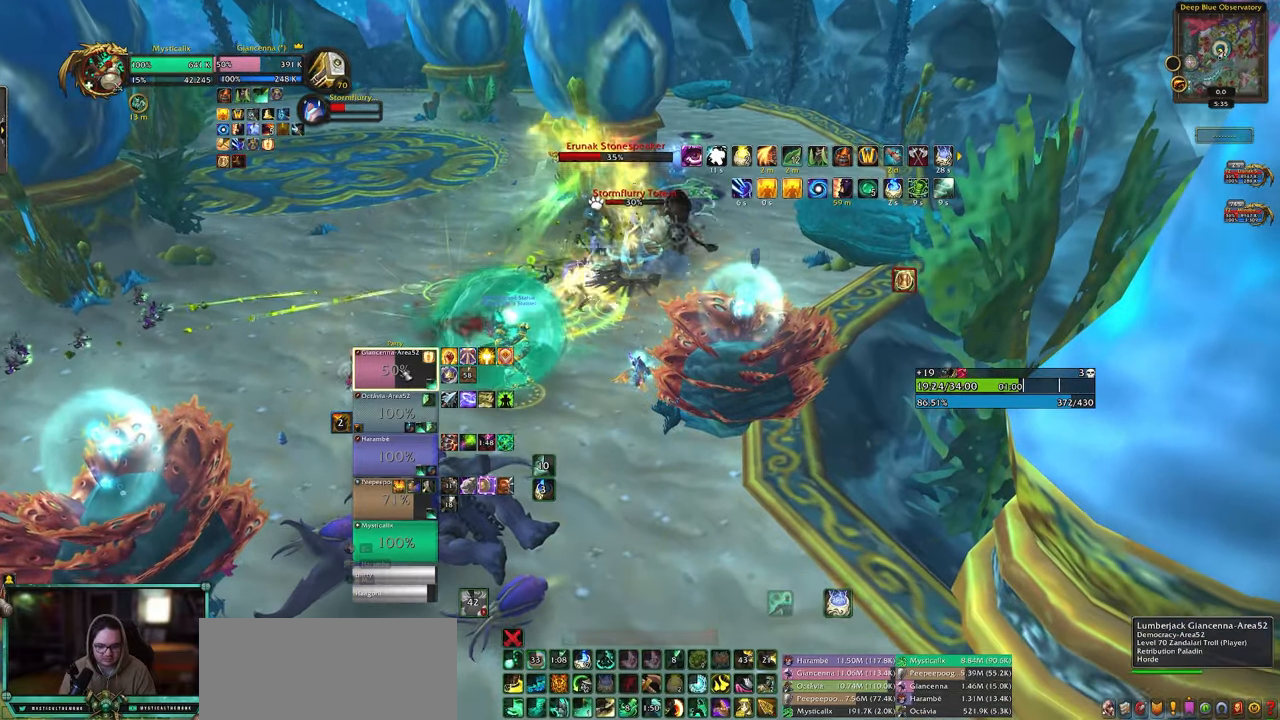
{"keys": ["5"], "mouse": [], "events": [[17, "s", "up"], [117, "5", "down"], [217, "5", "up"], [250, "5", "down"], [400, "5", "up"], [433, "5", "down"]]}